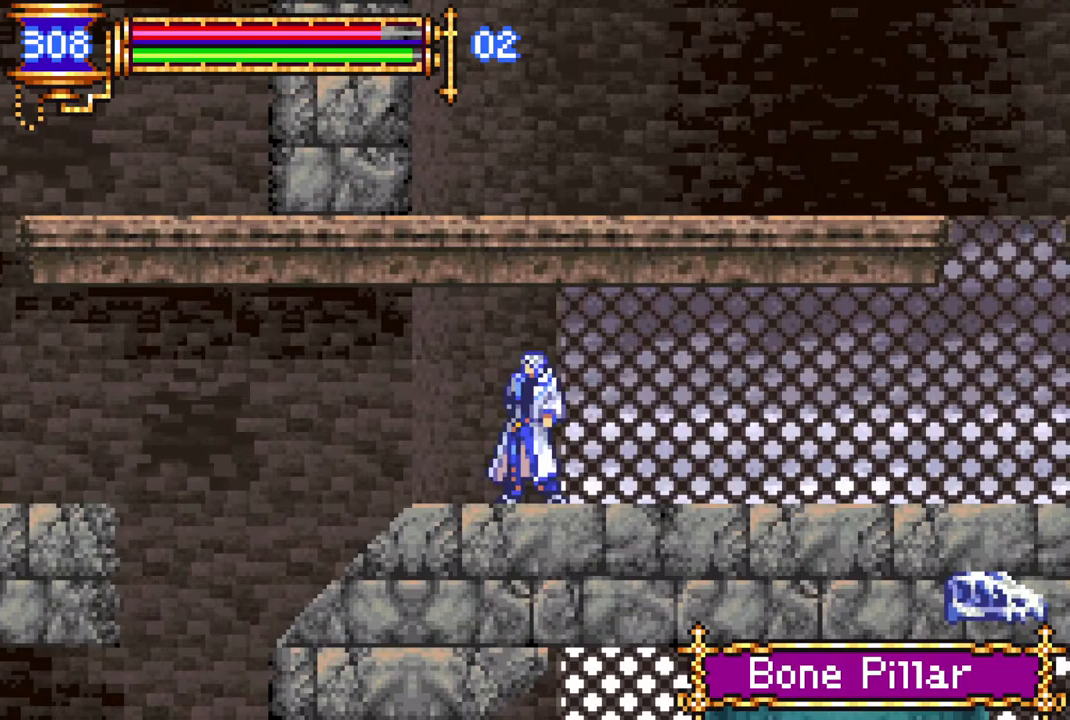
Gameplay with a controller (PlayStation layout); each line is a JSON object with the inputs held at the frame after it. "events" lists button and stick changes between this image and that frame as [ms after this image, input, new state], when the widget could be followed in between.
{"buttons": ["CROSS", "DPAD_LEFT"], "left_stick": "center", "right_stick": "center", "events": [[167, "DPAD_LEFT", "down"], [350, "DPAD_LEFT", "up"], [483, "CROSS", "down"], [483, "DPAD_LEFT", "down"]]}
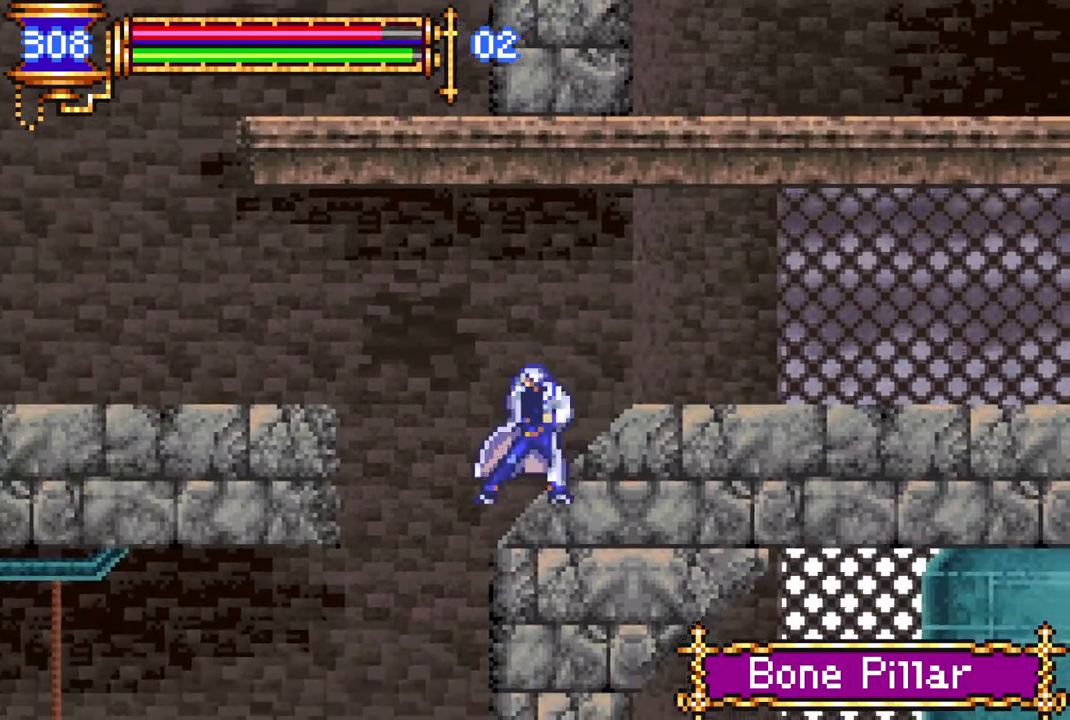
{"buttons": ["DPAD_LEFT"], "left_stick": "center", "right_stick": "center", "events": [[83, "R1", "down"], [267, "CROSS", "up"], [333, "R1", "up"]]}
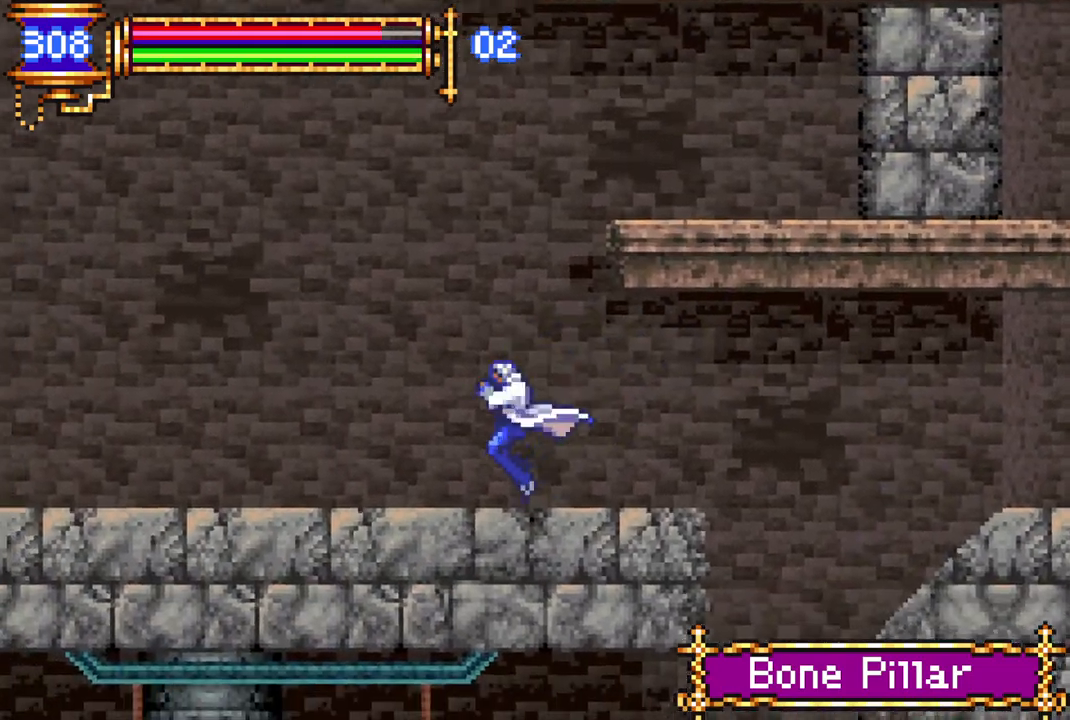
{"buttons": [], "left_stick": "center", "right_stick": "center", "events": [[50, "CROSS", "down"], [50, "R1", "down"], [133, "DPAD_LEFT", "up"], [200, "DPAD_LEFT", "down"], [317, "CROSS", "up"], [333, "R1", "up"], [483, "DPAD_LEFT", "up"]]}
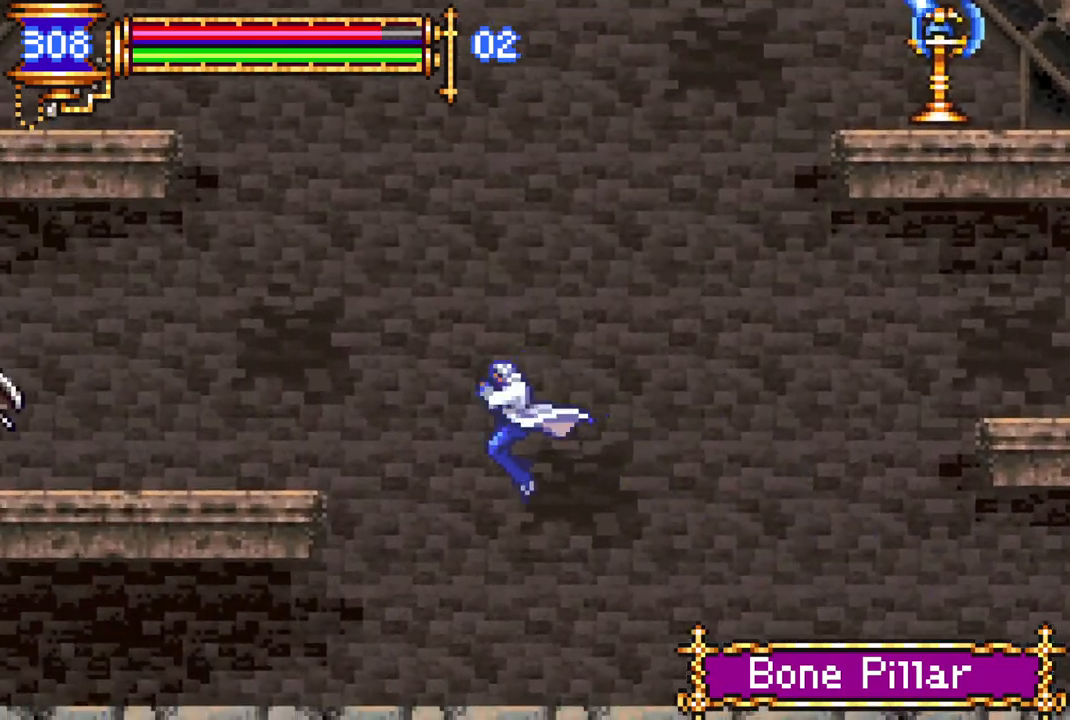
{"buttons": ["CROSS", "DPAD_LEFT"], "left_stick": "center", "right_stick": "center", "events": [[150, "DPAD_RIGHT", "down"], [200, "DPAD_RIGHT", "up"], [350, "DPAD_LEFT", "down"], [383, "CROSS", "down"]]}
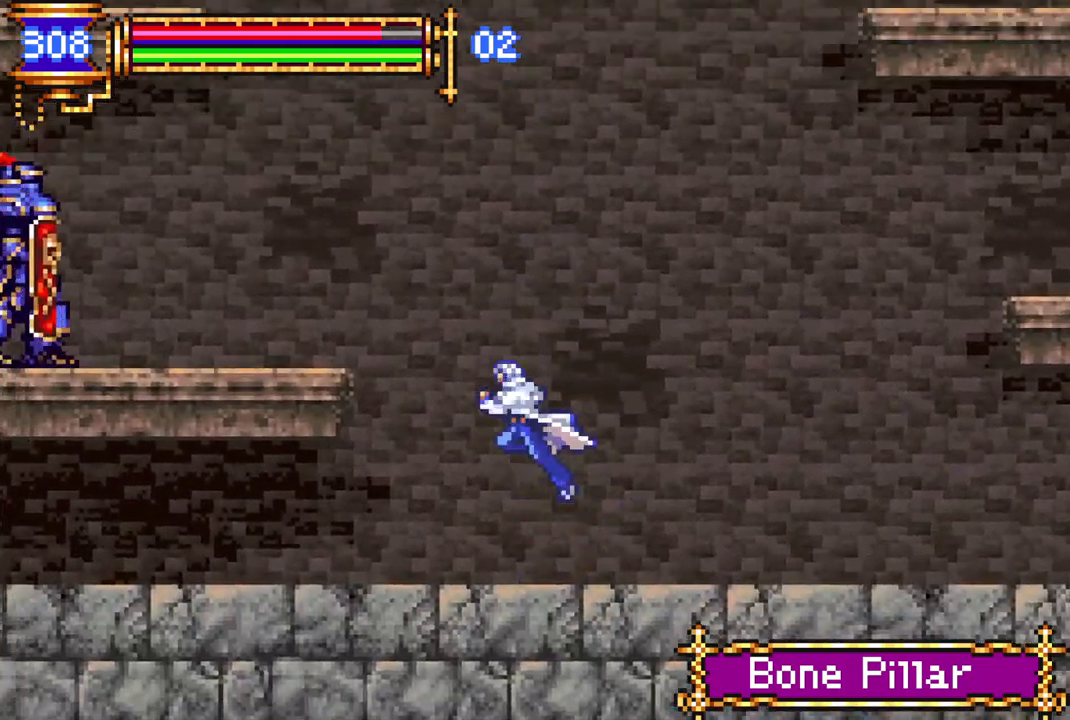
{"buttons": [], "left_stick": "center", "right_stick": "center", "events": [[217, "R1", "down"], [333, "R1", "up"], [350, "CROSS", "up"], [350, "DPAD_LEFT", "up"]]}
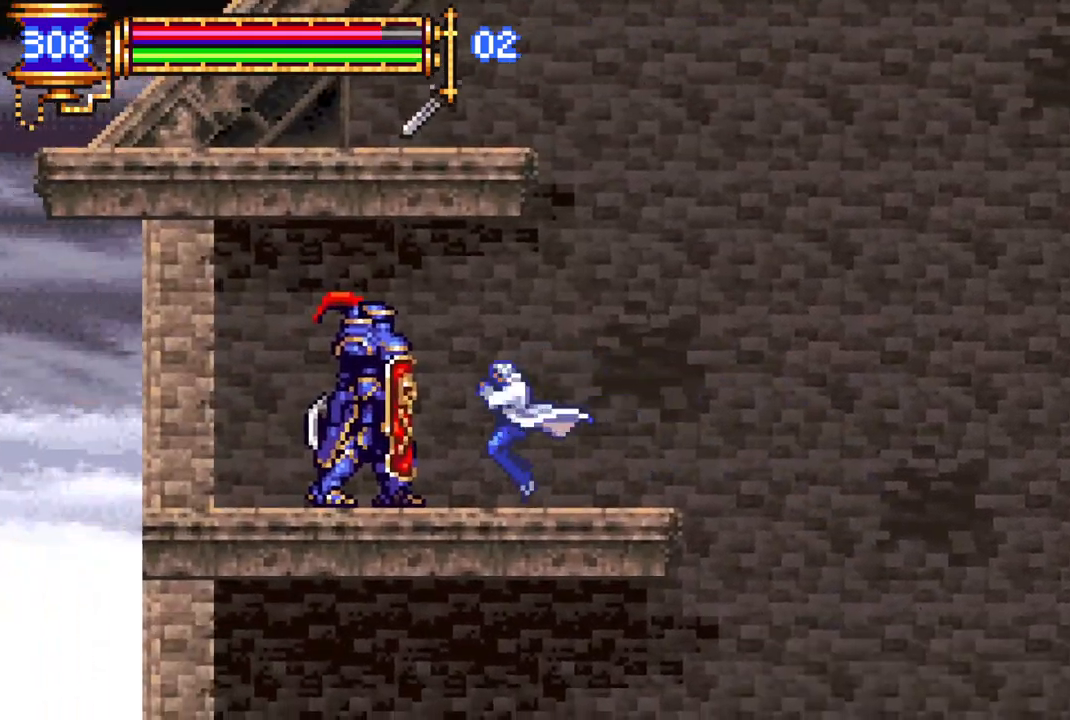
{"buttons": [], "left_stick": "center", "right_stick": "center", "events": [[17, "DPAD_RIGHT", "down"], [217, "DPAD_RIGHT", "up"], [233, "DPAD_LEFT", "down"], [250, "CROSS", "down"], [317, "CIRCLE", "down"], [317, "CROSS", "up"], [367, "CIRCLE", "up"], [367, "DPAD_LEFT", "up"]]}
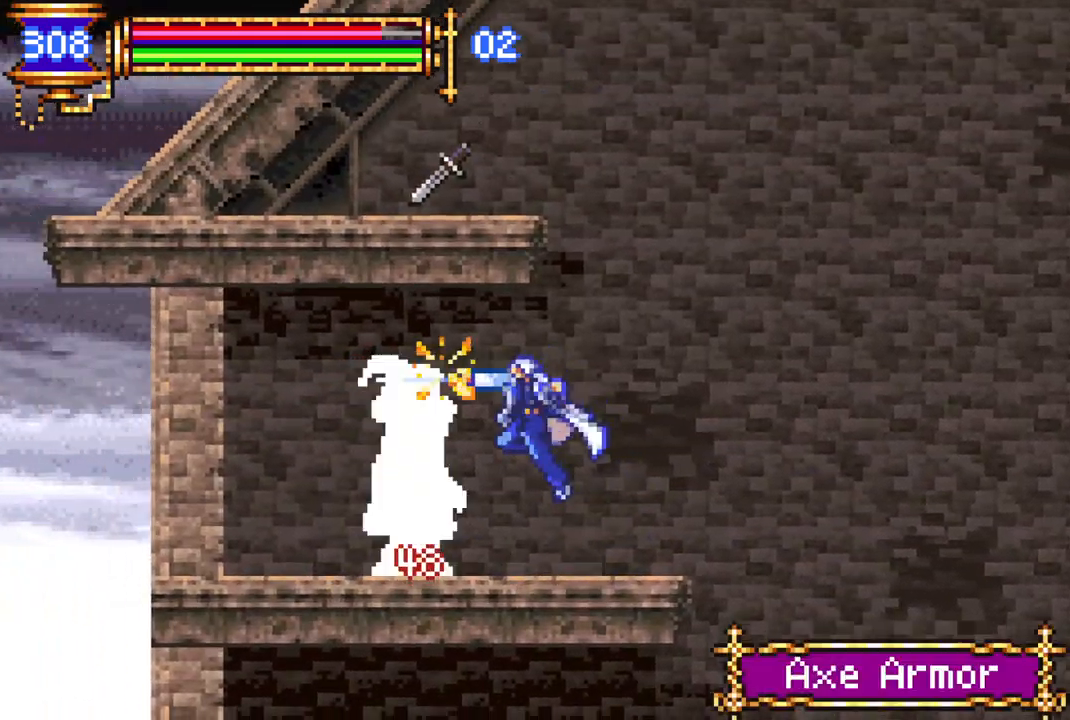
{"buttons": [], "left_stick": "center", "right_stick": "center", "events": [[233, "CROSS", "down"], [283, "CIRCLE", "down"], [283, "CROSS", "up"], [317, "CIRCLE", "up"]]}
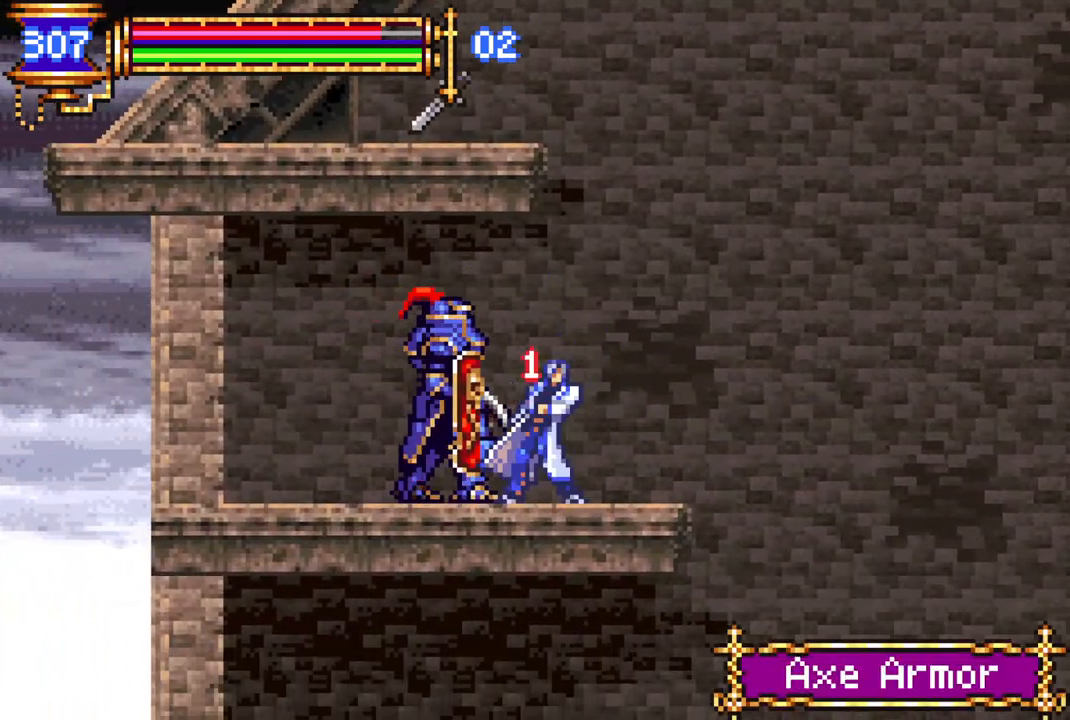
{"buttons": ["DPAD_LEFT"], "left_stick": "center", "right_stick": "center", "events": [[50, "DPAD_RIGHT", "down"], [367, "DPAD_DOWN", "down"], [383, "DPAD_DOWN", "up"], [383, "DPAD_LEFT", "down"], [383, "DPAD_RIGHT", "up"]]}
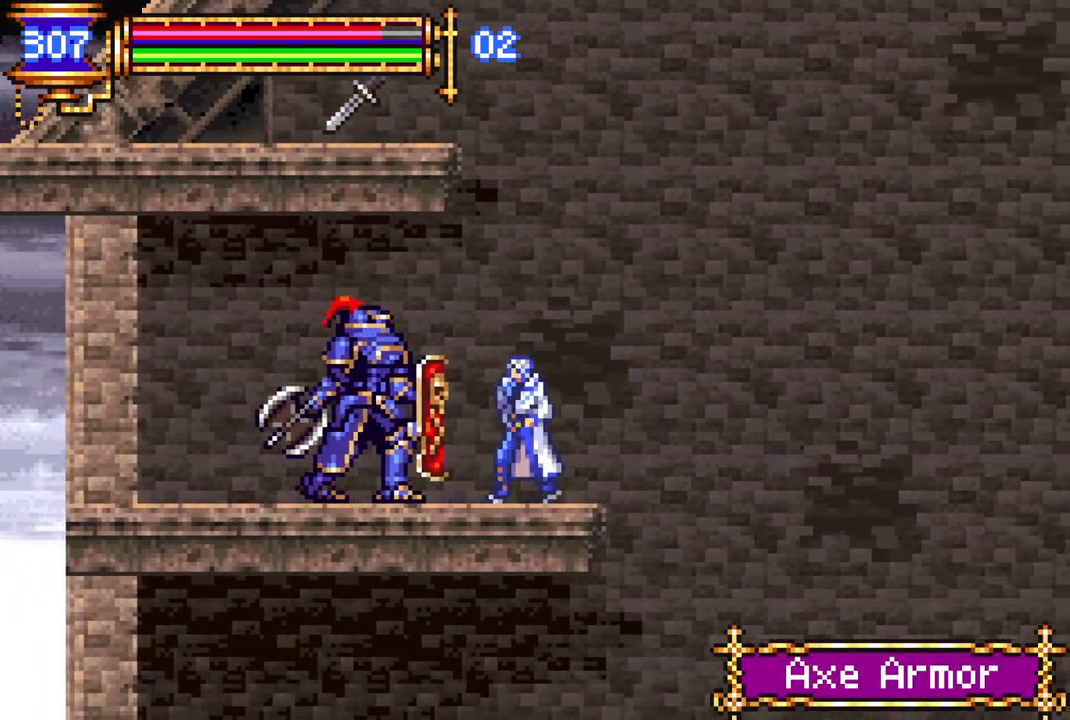
{"buttons": ["CIRCLE", "DPAD_DOWN"], "left_stick": "center", "right_stick": "center", "events": [[17, "CIRCLE", "down"], [17, "DPAD_DOWN", "down"], [33, "DPAD_LEFT", "up"], [100, "CIRCLE", "up"], [183, "CIRCLE", "down"], [267, "CIRCLE", "up"], [333, "CIRCLE", "down"], [400, "CIRCLE", "up"], [483, "CIRCLE", "down"]]}
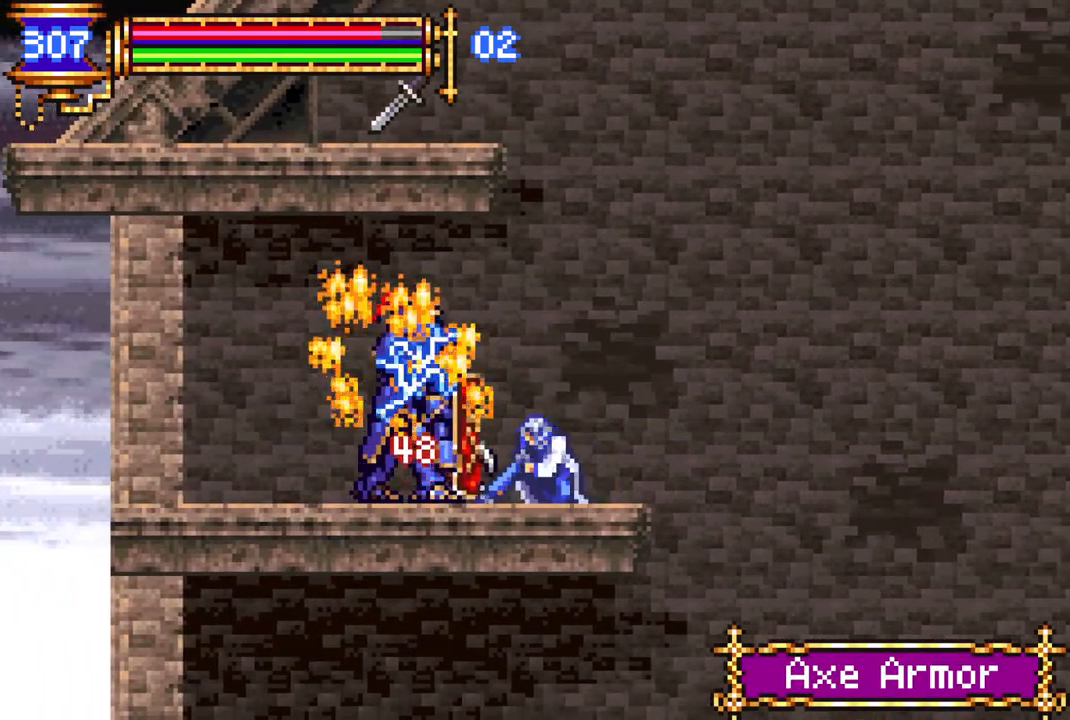
{"buttons": ["DPAD_LEFT"], "left_stick": "center", "right_stick": "center", "events": [[67, "CIRCLE", "up"], [83, "DPAD_DOWN", "up"], [250, "DPAD_LEFT", "down"]]}
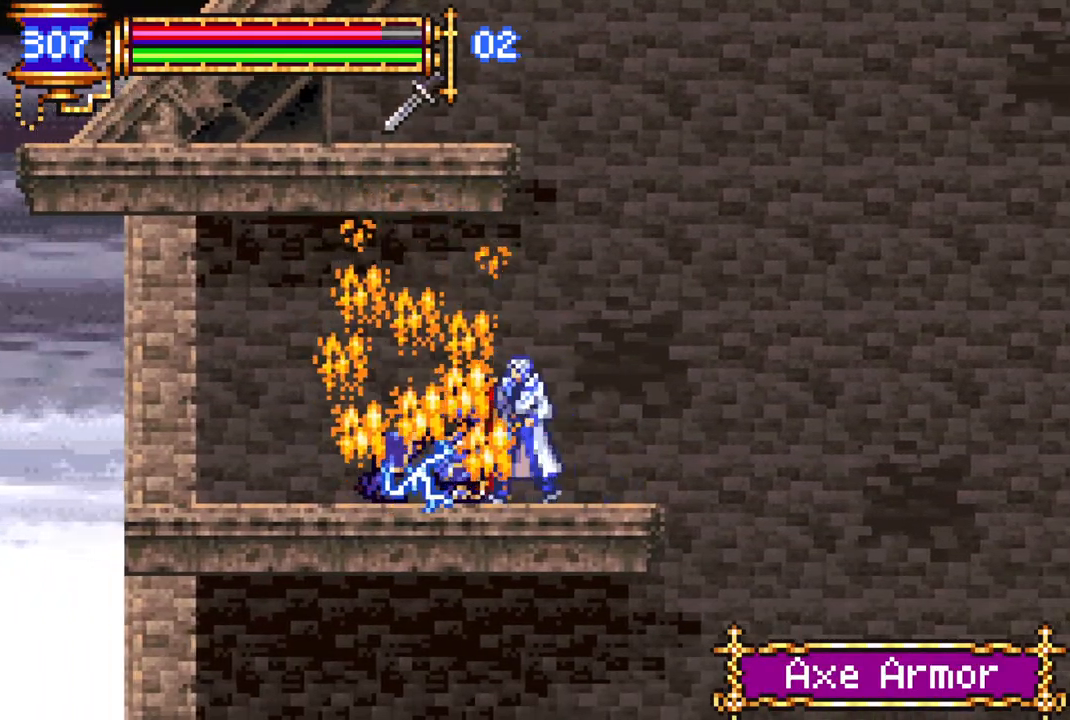
{"buttons": ["CROSS", "DPAD_RIGHT"], "left_stick": "center", "right_stick": "center", "events": [[183, "DPAD_LEFT", "up"], [267, "DPAD_RIGHT", "down"], [367, "CROSS", "down"]]}
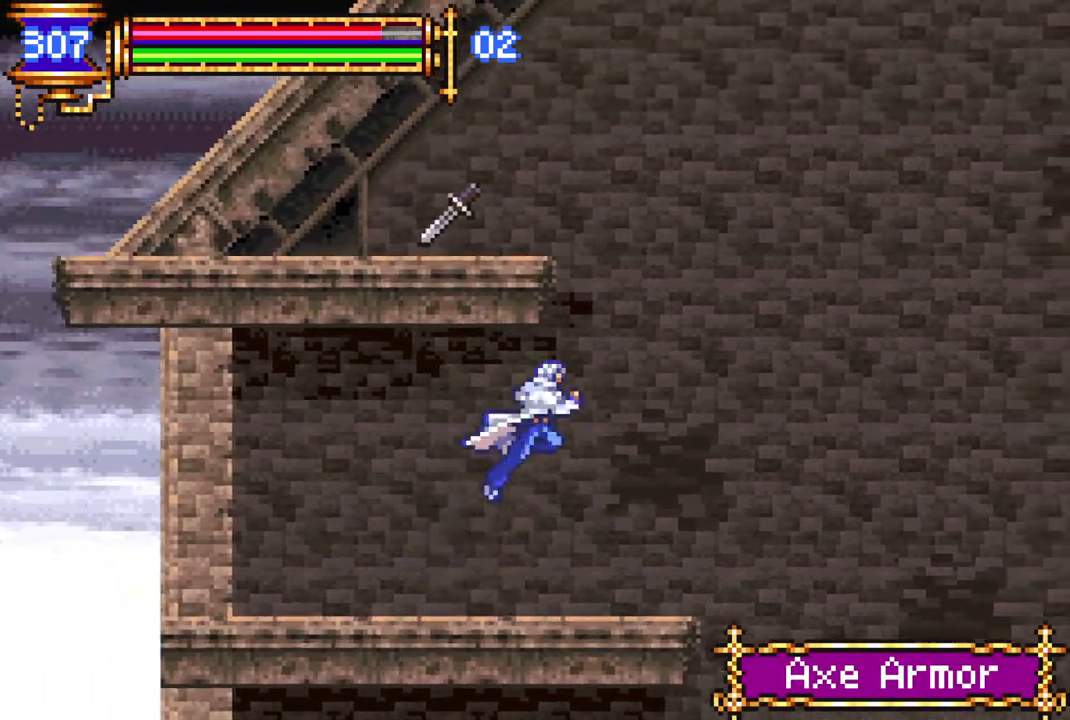
{"buttons": ["DPAD_RIGHT"], "left_stick": "center", "right_stick": "center", "events": [[167, "DPAD_RIGHT", "up"], [200, "CROSS", "up"], [233, "DPAD_LEFT", "down"], [400, "DPAD_LEFT", "up"], [483, "DPAD_RIGHT", "down"]]}
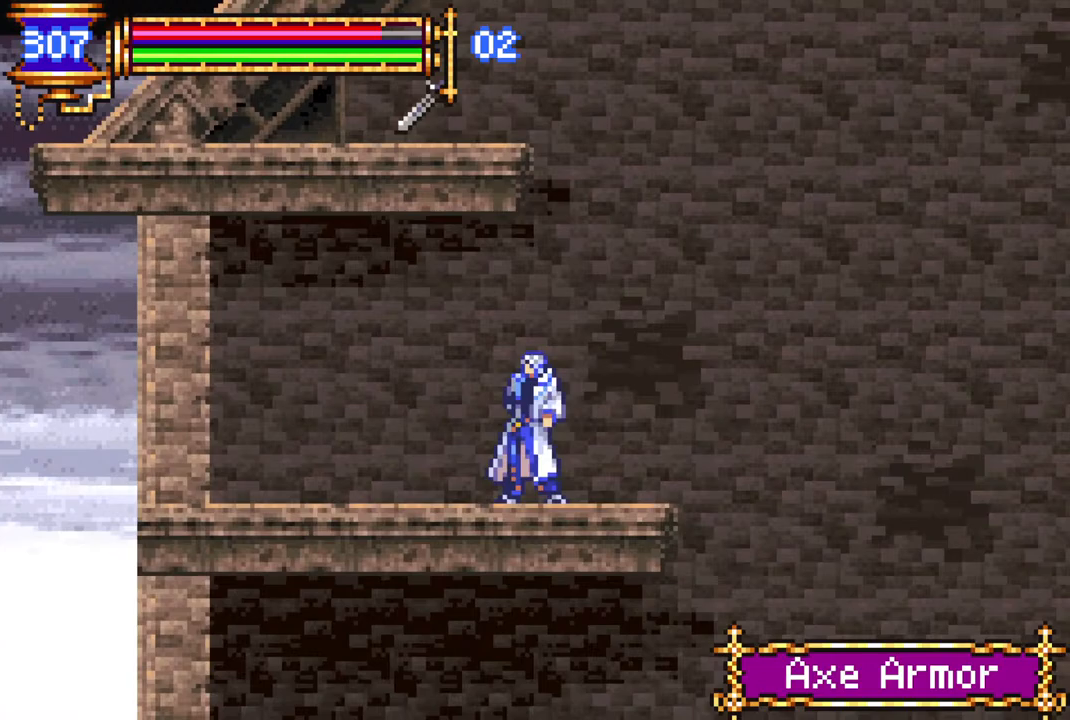
{"buttons": ["CROSS", "R1", "DPAD_RIGHT"], "left_stick": "center", "right_stick": "center", "events": [[250, "CROSS", "down"], [267, "R1", "down"]]}
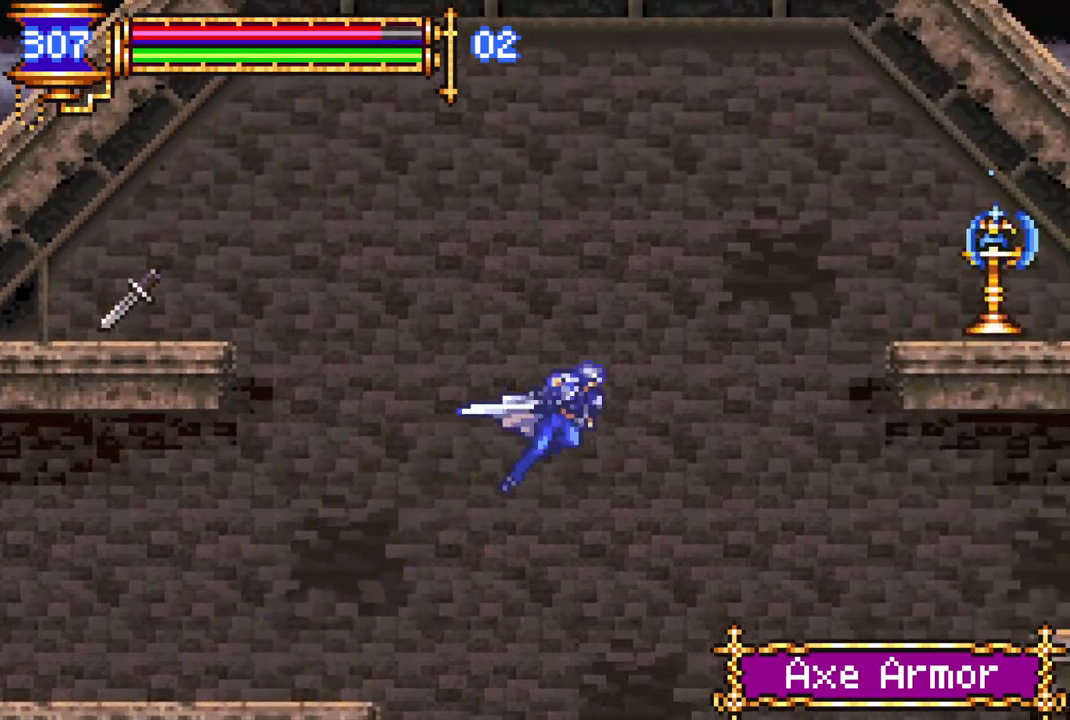
{"buttons": ["R1", "DPAD_RIGHT"], "left_stick": "center", "right_stick": "center", "events": [[67, "CROSS", "up"]]}
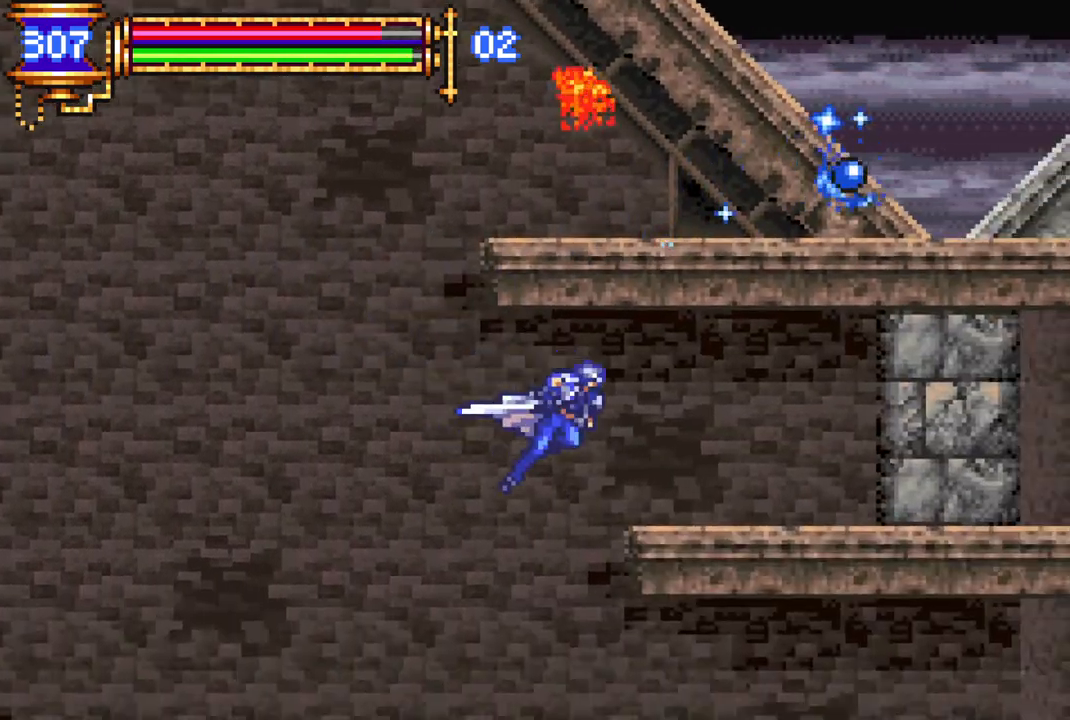
{"buttons": ["DPAD_LEFT"], "left_stick": "center", "right_stick": "center", "events": [[133, "DPAD_RIGHT", "up"], [150, "R1", "up"], [367, "DPAD_LEFT", "down"]]}
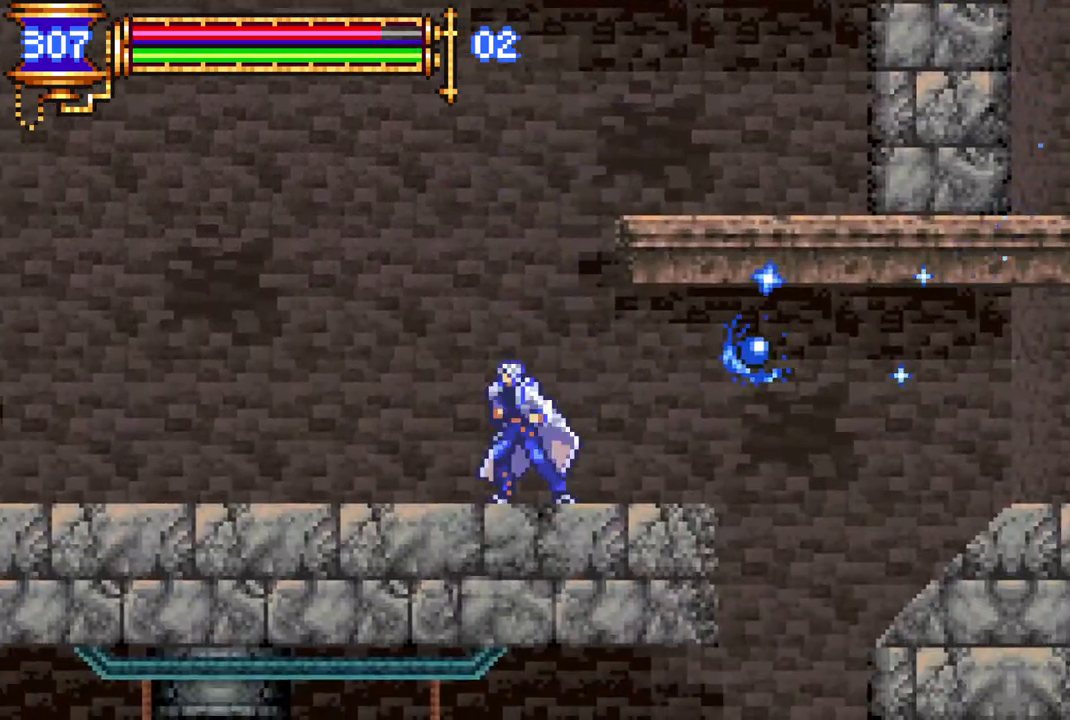
{"buttons": [], "left_stick": "center", "right_stick": "center", "events": [[167, "DPAD_LEFT", "up"]]}
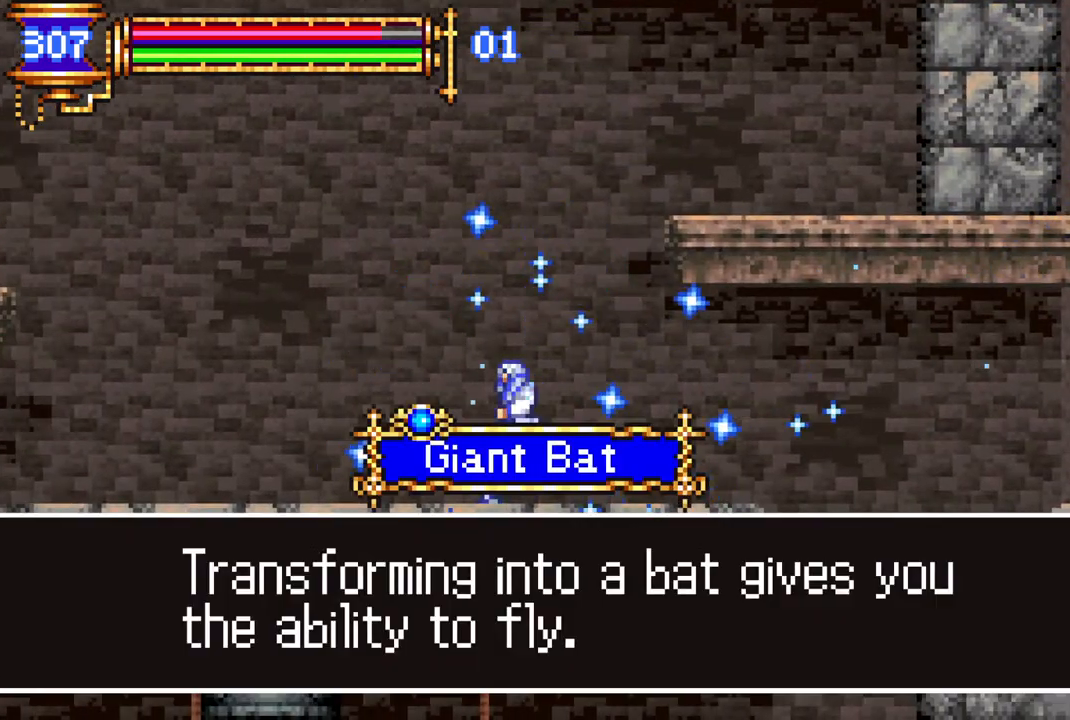
{"buttons": [], "left_stick": "center", "right_stick": "center", "events": []}
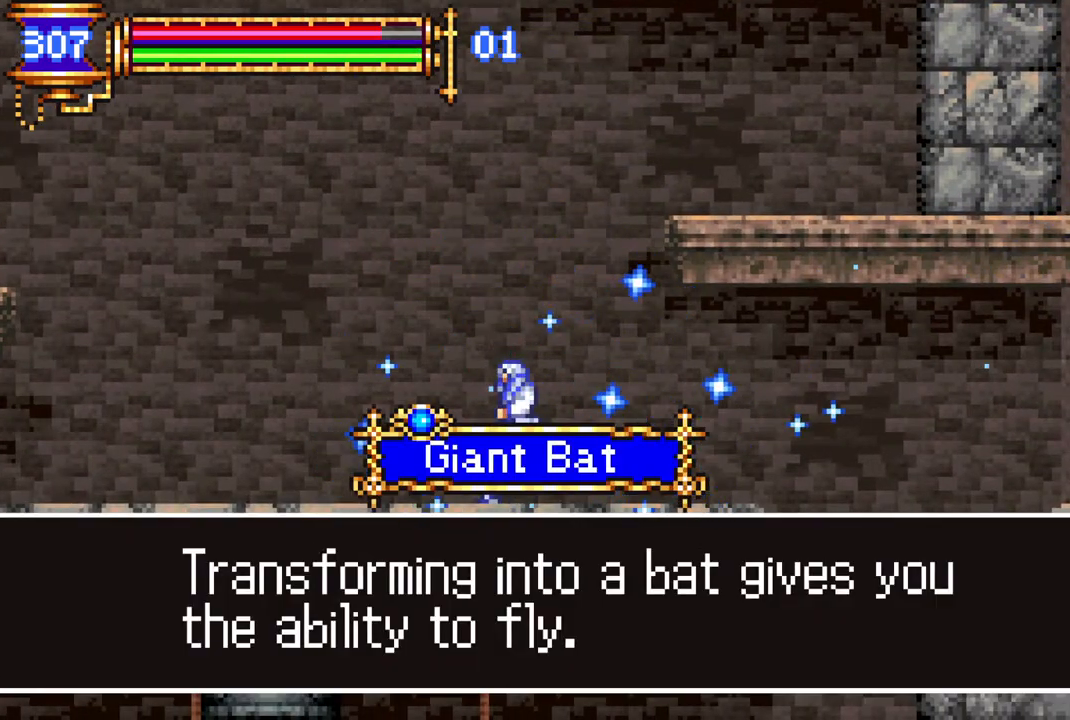
{"buttons": [], "left_stick": "center", "right_stick": "center", "events": []}
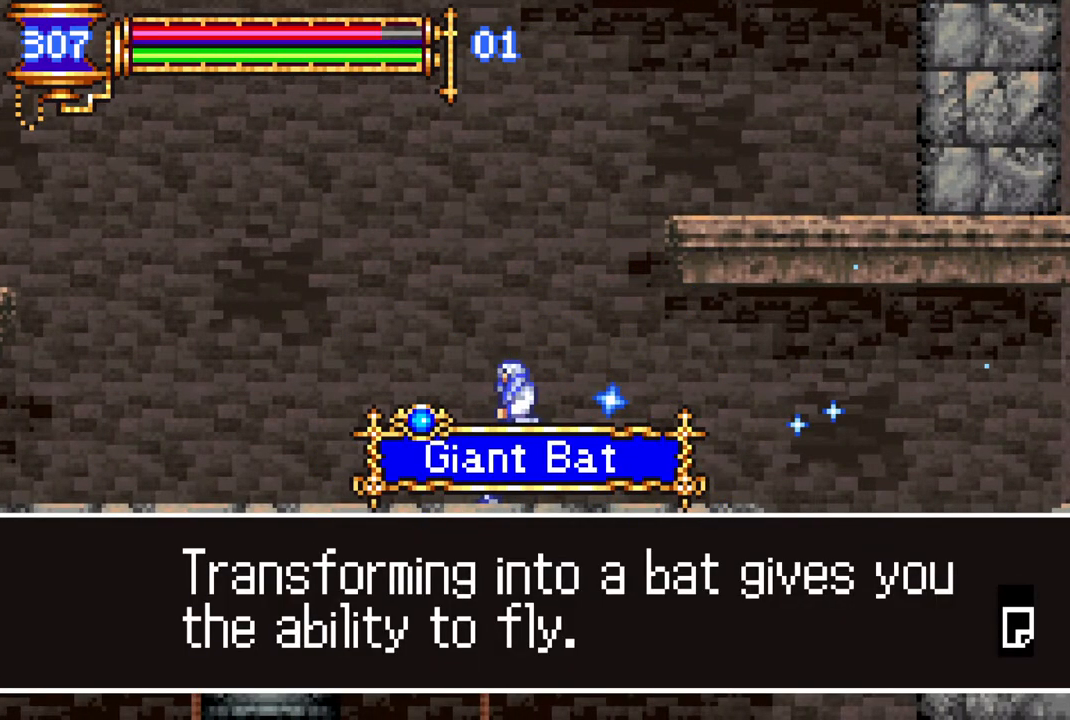
{"buttons": [], "left_stick": "center", "right_stick": "center", "events": []}
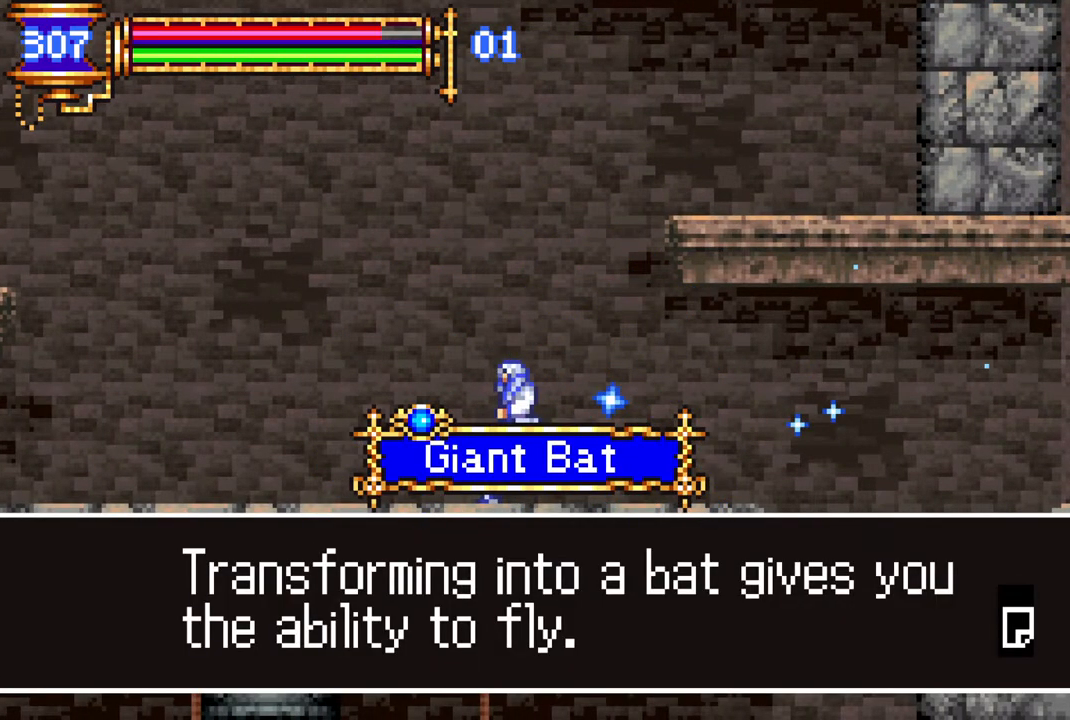
{"buttons": ["CROSS"], "left_stick": "center", "right_stick": "center", "events": [[483, "CROSS", "down"]]}
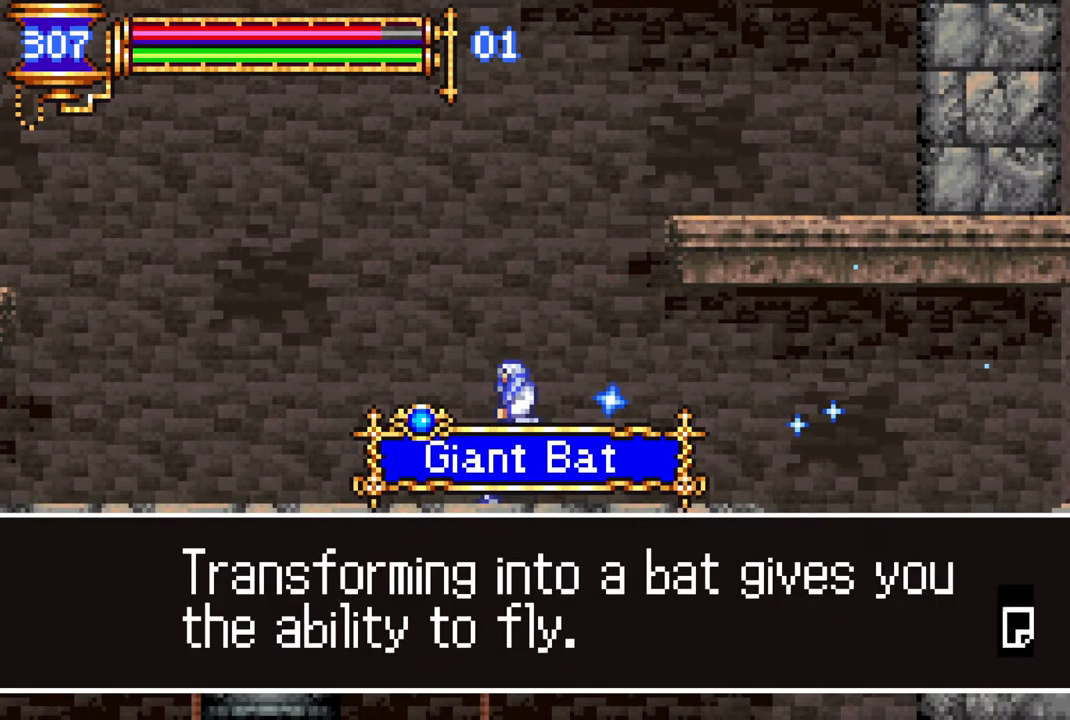
{"buttons": ["DPAD_LEFT"], "left_stick": "center", "right_stick": "center", "events": [[133, "CROSS", "up"], [217, "DPAD_LEFT", "down"]]}
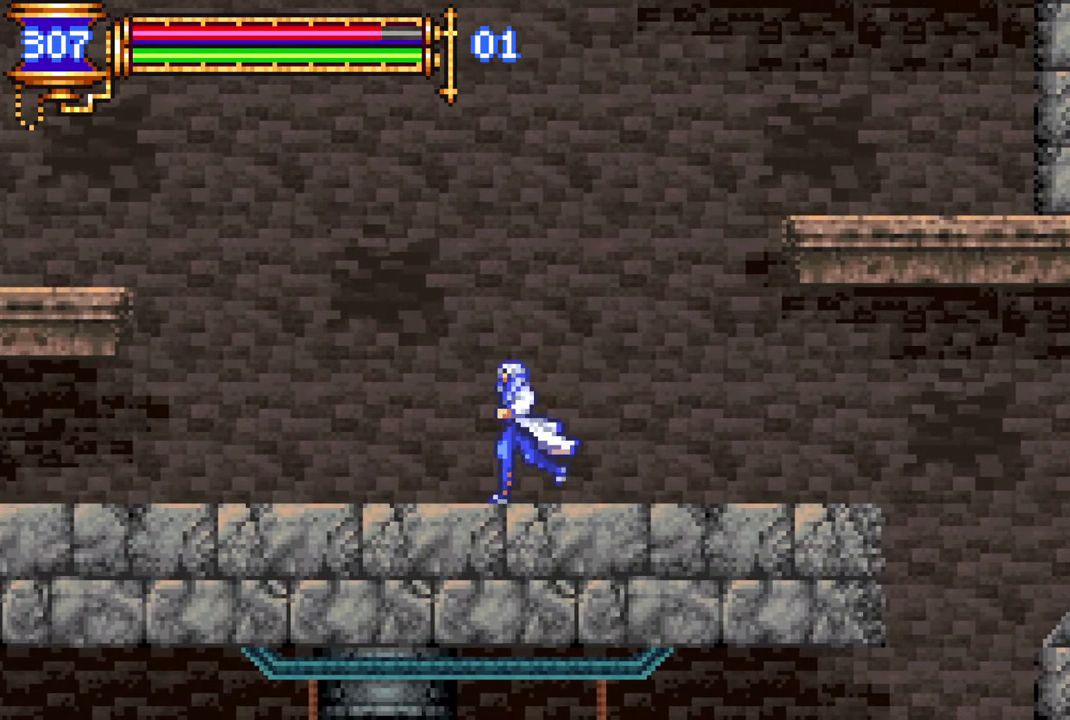
{"buttons": ["CROSS", "R1", "DPAD_LEFT"], "left_stick": "center", "right_stick": "center", "events": [[117, "CROSS", "down"], [133, "R1", "down"]]}
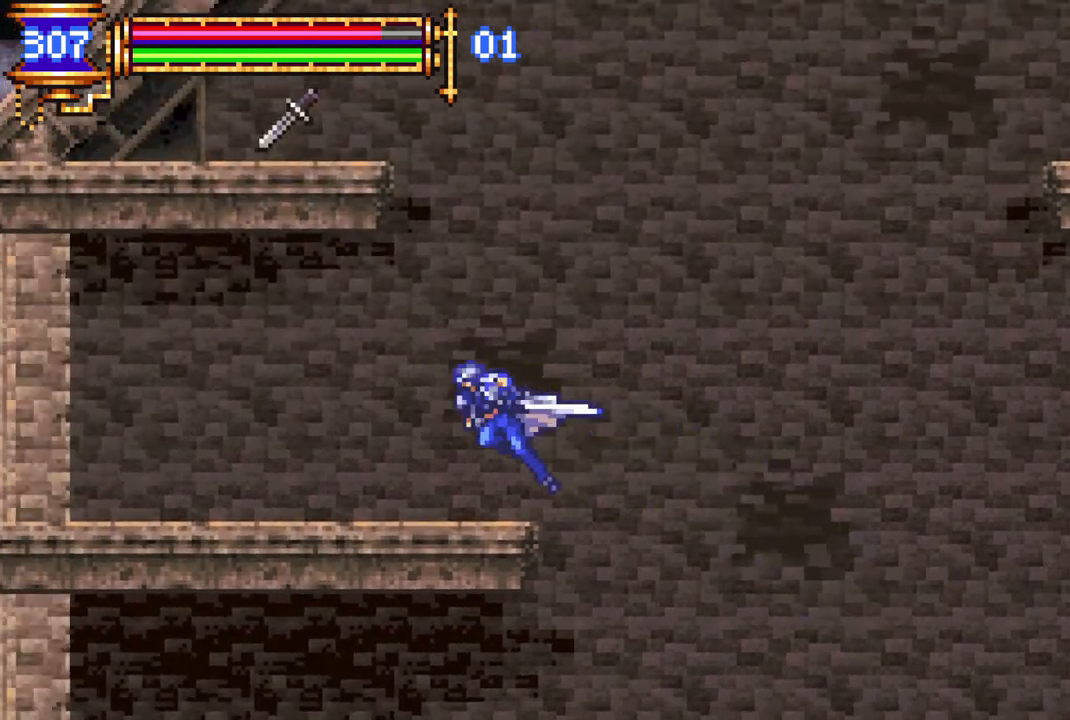
{"buttons": ["CROSS", "R1", "DPAD_RIGHT"], "left_stick": "center", "right_stick": "center", "events": [[17, "CROSS", "up"], [150, "DPAD_LEFT", "up"], [150, "R1", "up"], [217, "DPAD_RIGHT", "down"], [483, "CROSS", "down"], [483, "R1", "down"]]}
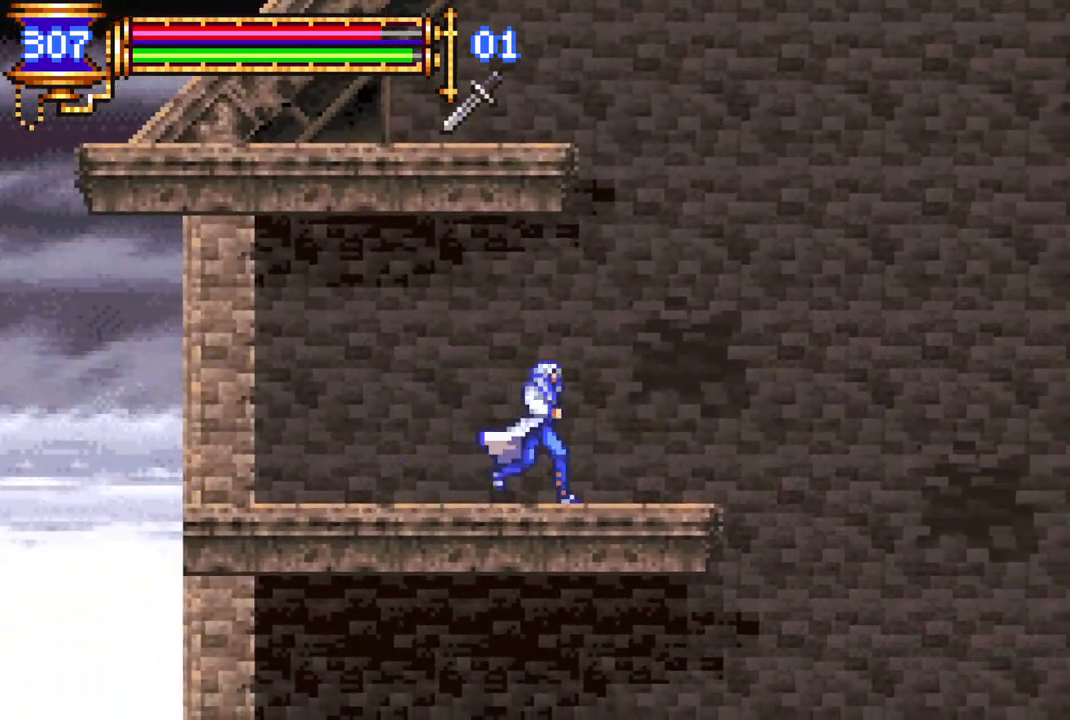
{"buttons": ["CROSS", "R1", "DPAD_LEFT"], "left_stick": "center", "right_stick": "center", "events": [[217, "DPAD_RIGHT", "up"], [333, "DPAD_LEFT", "down"]]}
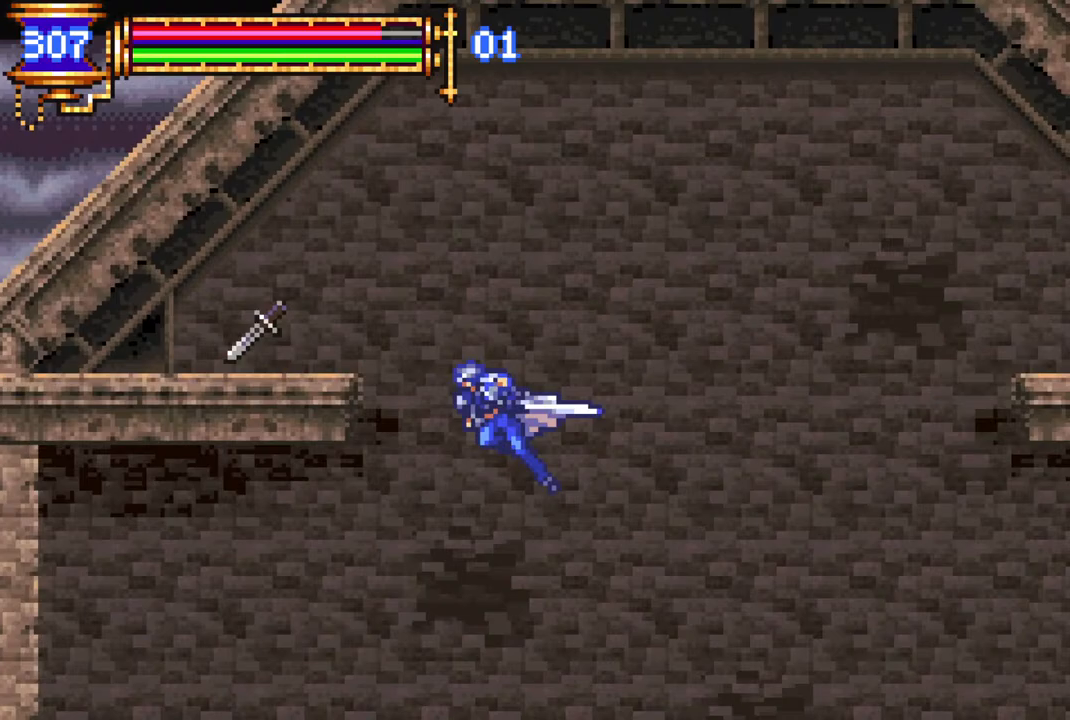
{"buttons": [], "left_stick": "center", "right_stick": "center", "events": [[133, "CROSS", "up"], [150, "DPAD_LEFT", "up"], [183, "R1", "up"]]}
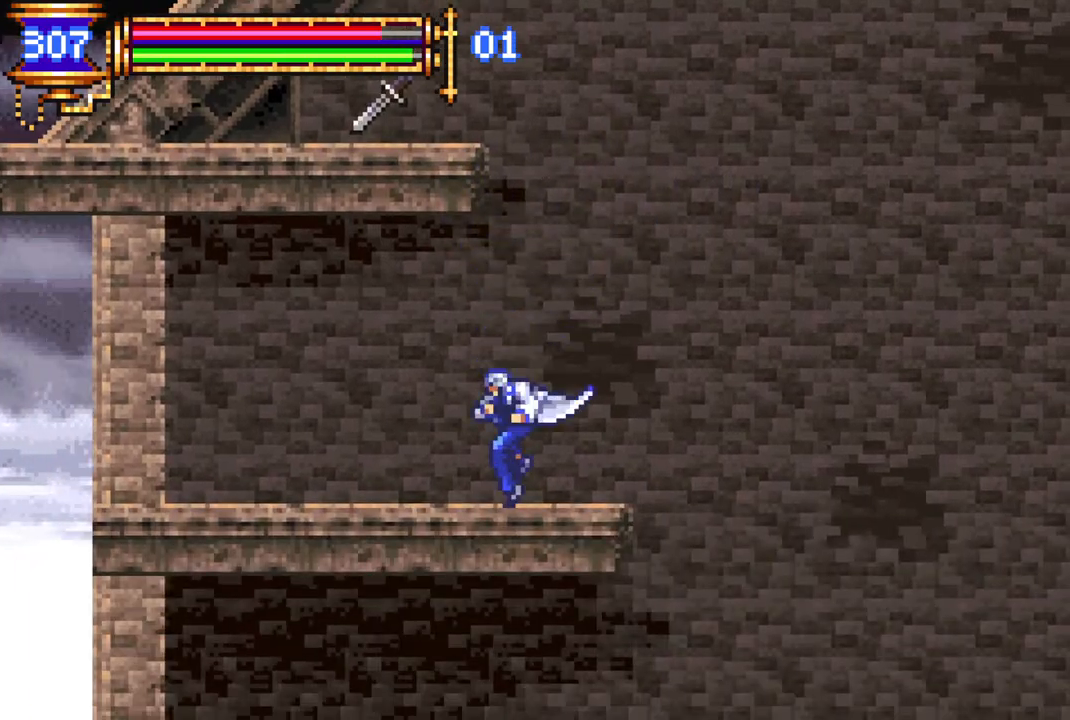
{"buttons": ["CROSS", "R1", "DPAD_LEFT"], "left_stick": "center", "right_stick": "center", "events": [[50, "CROSS", "down"], [50, "DPAD_RIGHT", "down"], [200, "DPAD_UP", "down"], [217, "DPAD_RIGHT", "up"], [250, "DPAD_UP", "up"], [267, "DPAD_LEFT", "down"], [383, "CROSS", "up"], [433, "CROSS", "down"], [467, "R1", "down"]]}
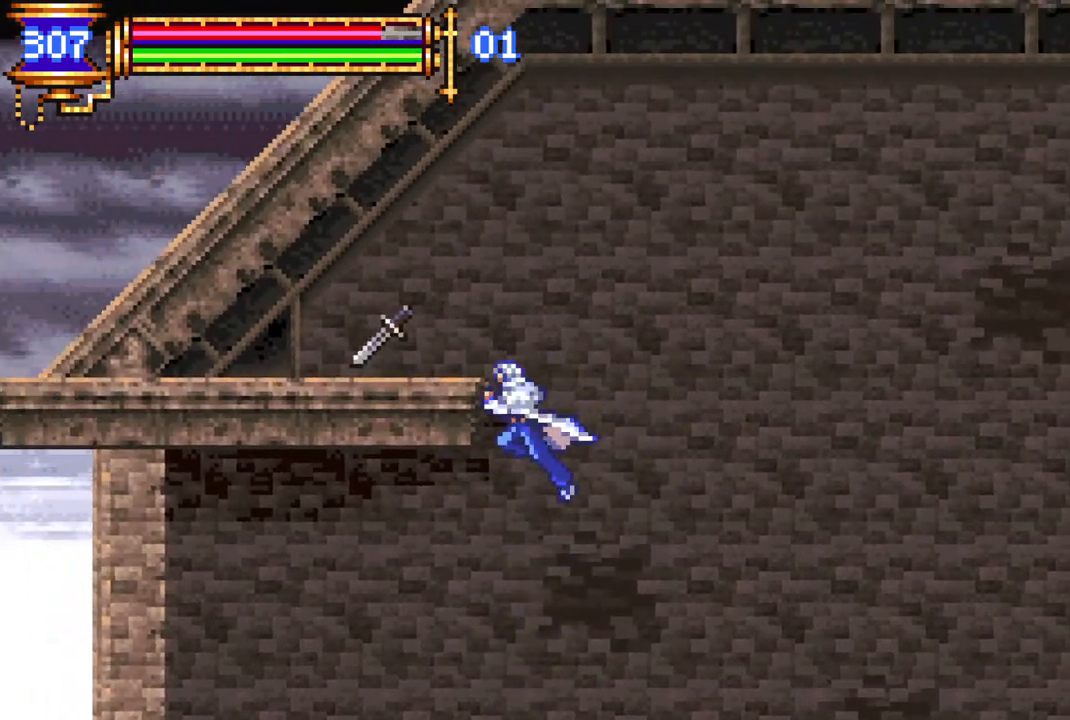
{"buttons": ["DPAD_RIGHT"], "left_stick": "center", "right_stick": "center", "events": [[233, "DPAD_LEFT", "up"], [333, "CROSS", "up"], [333, "R1", "up"], [417, "DPAD_RIGHT", "down"]]}
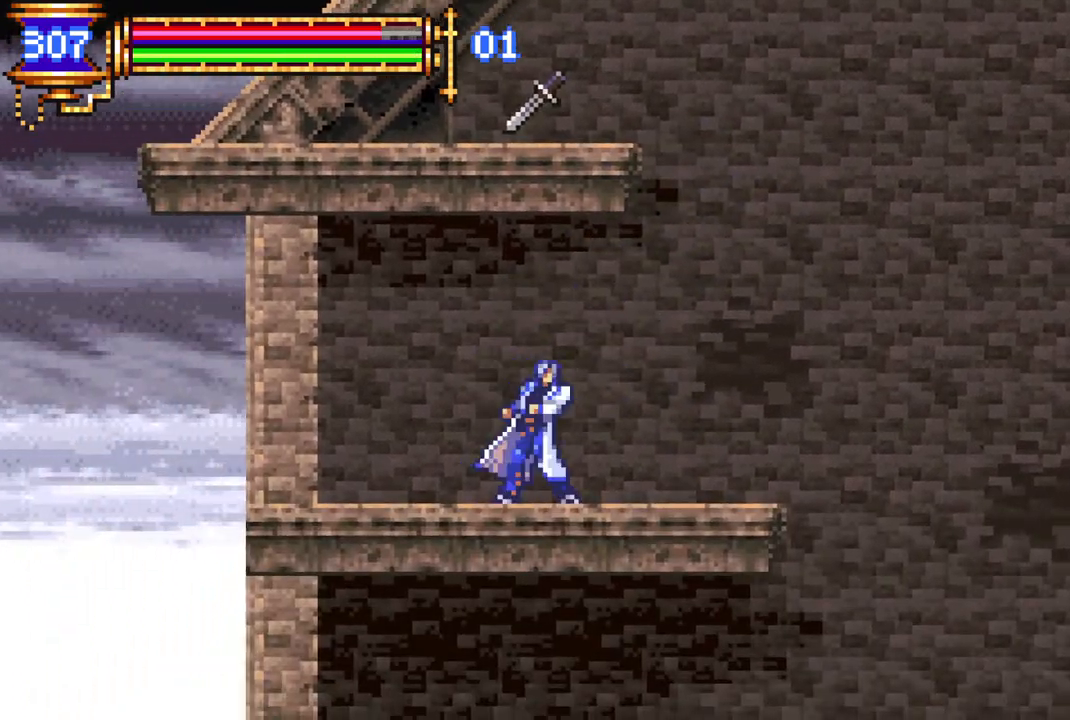
{"buttons": ["CROSS", "R1", "DPAD_RIGHT"], "left_stick": "center", "right_stick": "center", "events": [[383, "CROSS", "down"], [383, "R1", "down"]]}
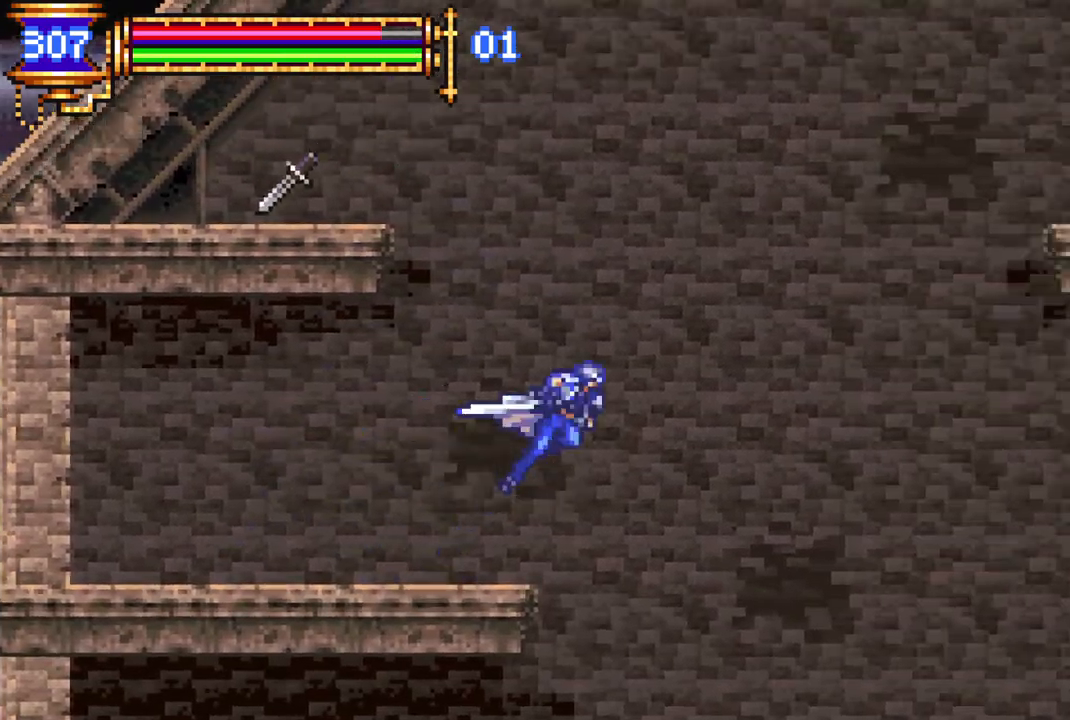
{"buttons": ["R1", "DPAD_RIGHT"], "left_stick": "center", "right_stick": "center", "events": [[450, "CROSS", "up"]]}
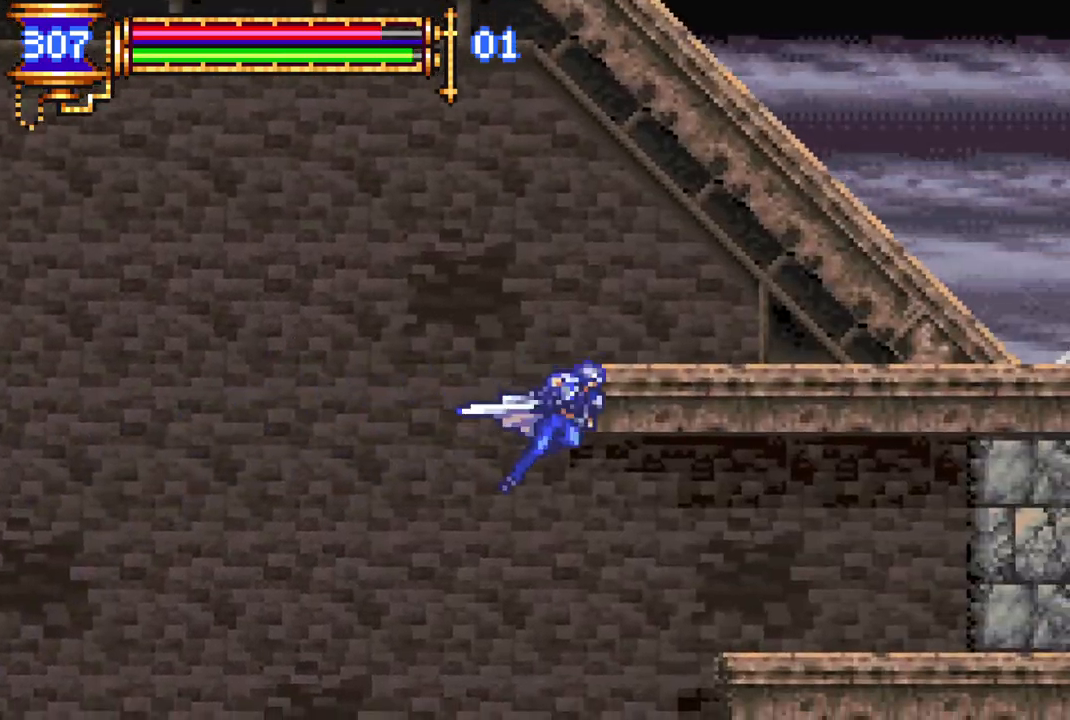
{"buttons": ["DPAD_LEFT"], "left_stick": "center", "right_stick": "center", "events": [[67, "DPAD_RIGHT", "up"], [67, "DPAD_UP", "down"], [83, "DPAD_LEFT", "down"], [83, "DPAD_UP", "up"], [100, "R1", "up"]]}